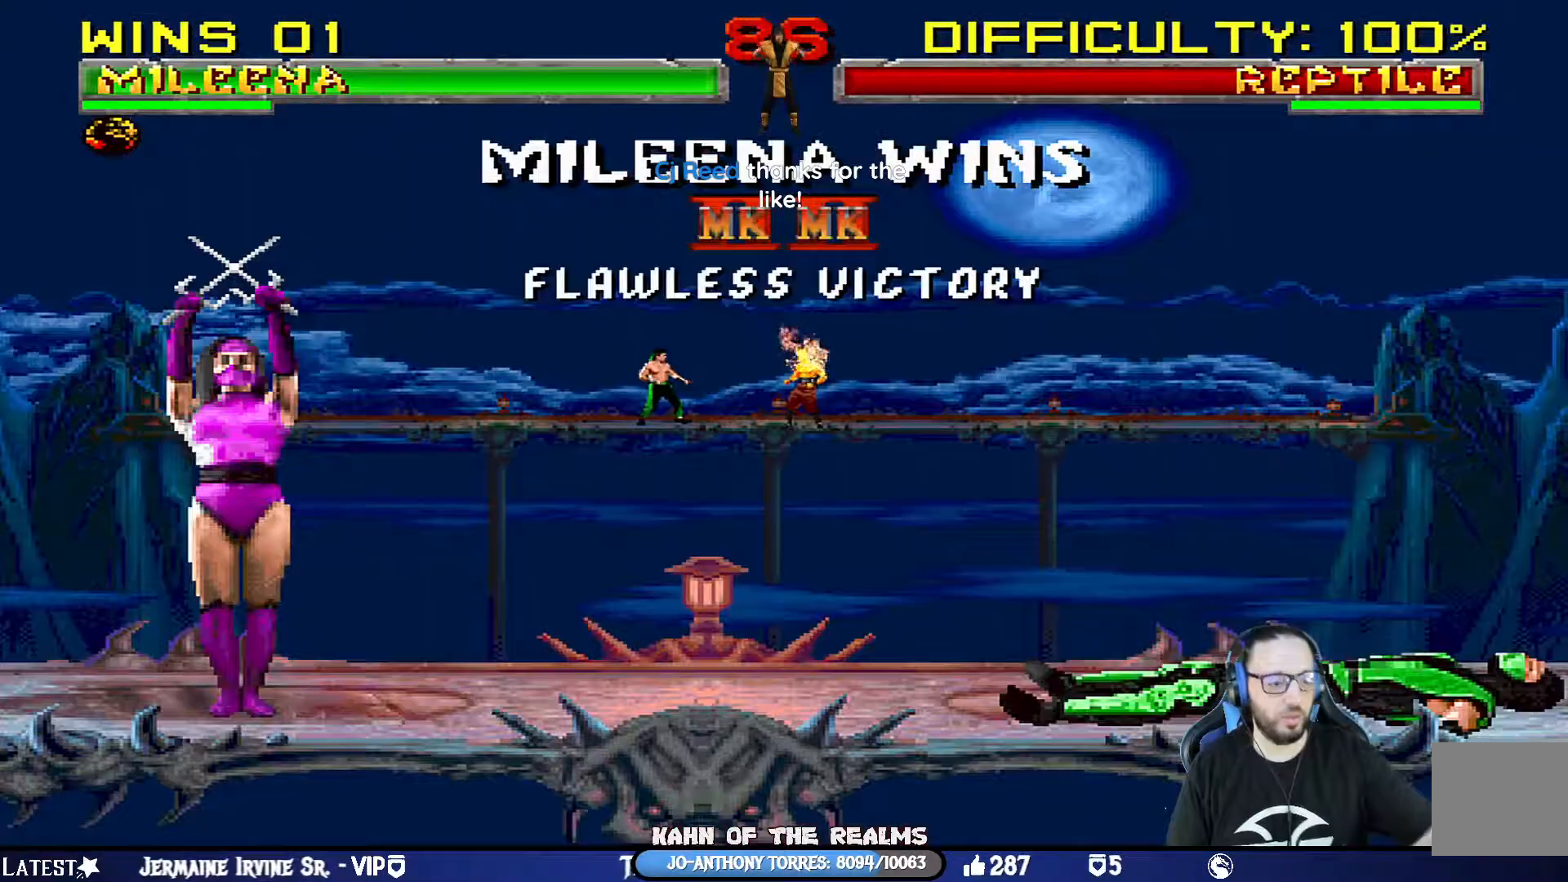
Gameplay with a controller (PlayStation layout); each line is a JSON object with the inputs held at the frame after it. "events" lists button and stick changes between this image and that frame as [ms after this image, input, new state], when the widget could be followed in between.
{"buttons": [], "left_stick": "right", "right_stick": "center", "events": [[133, "CROSS", "down"], [284, "CROSS", "up"], [450, "left_stick", "right"]]}
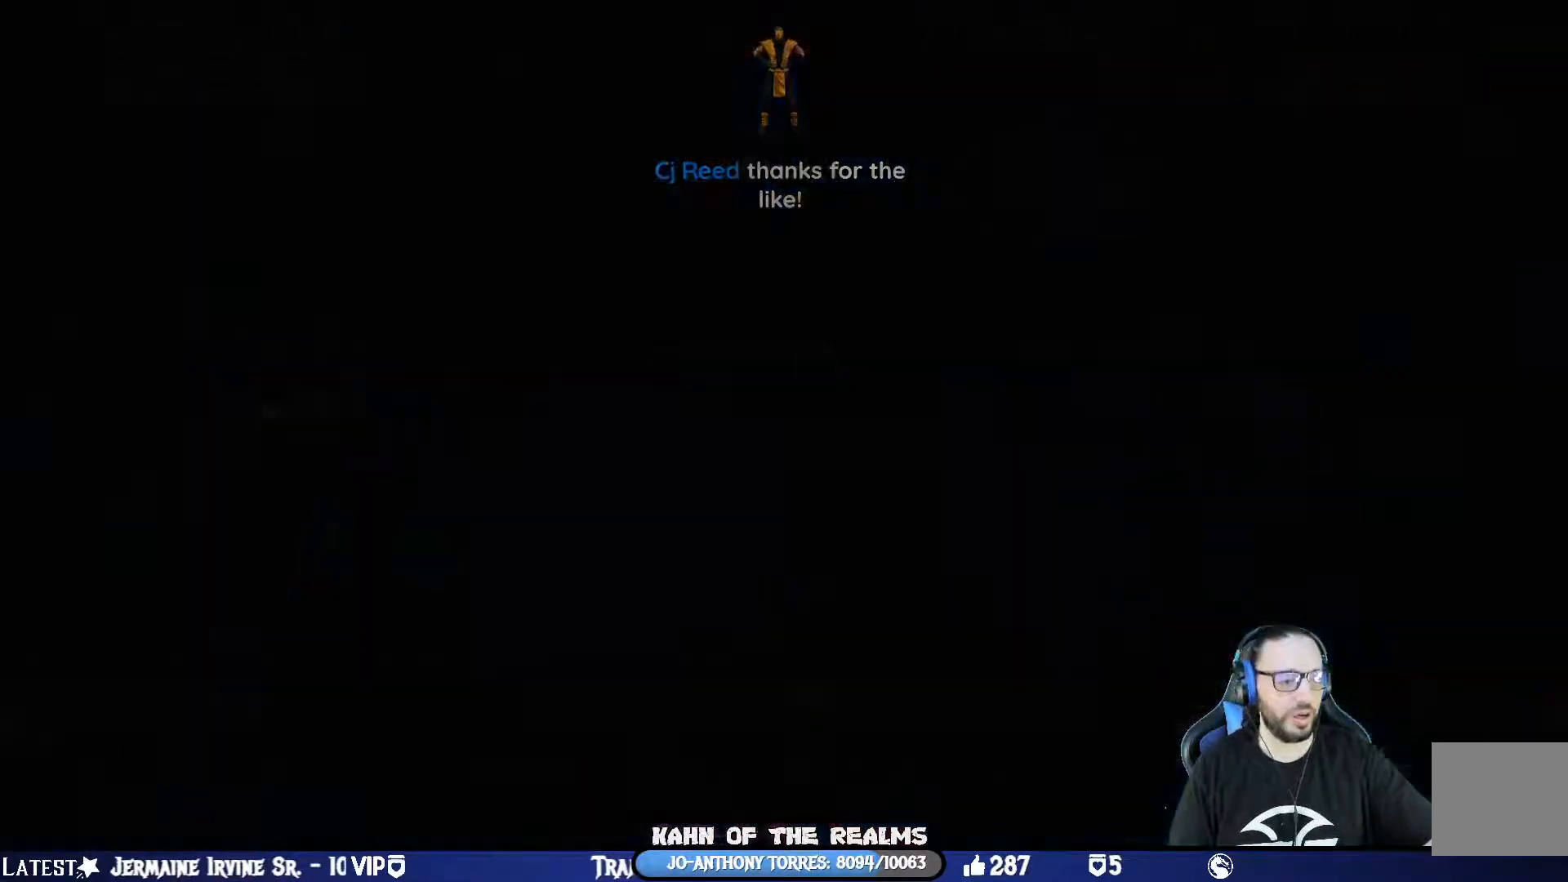
{"buttons": [], "left_stick": "center", "right_stick": "center", "events": [[183, "left_stick", "center"]]}
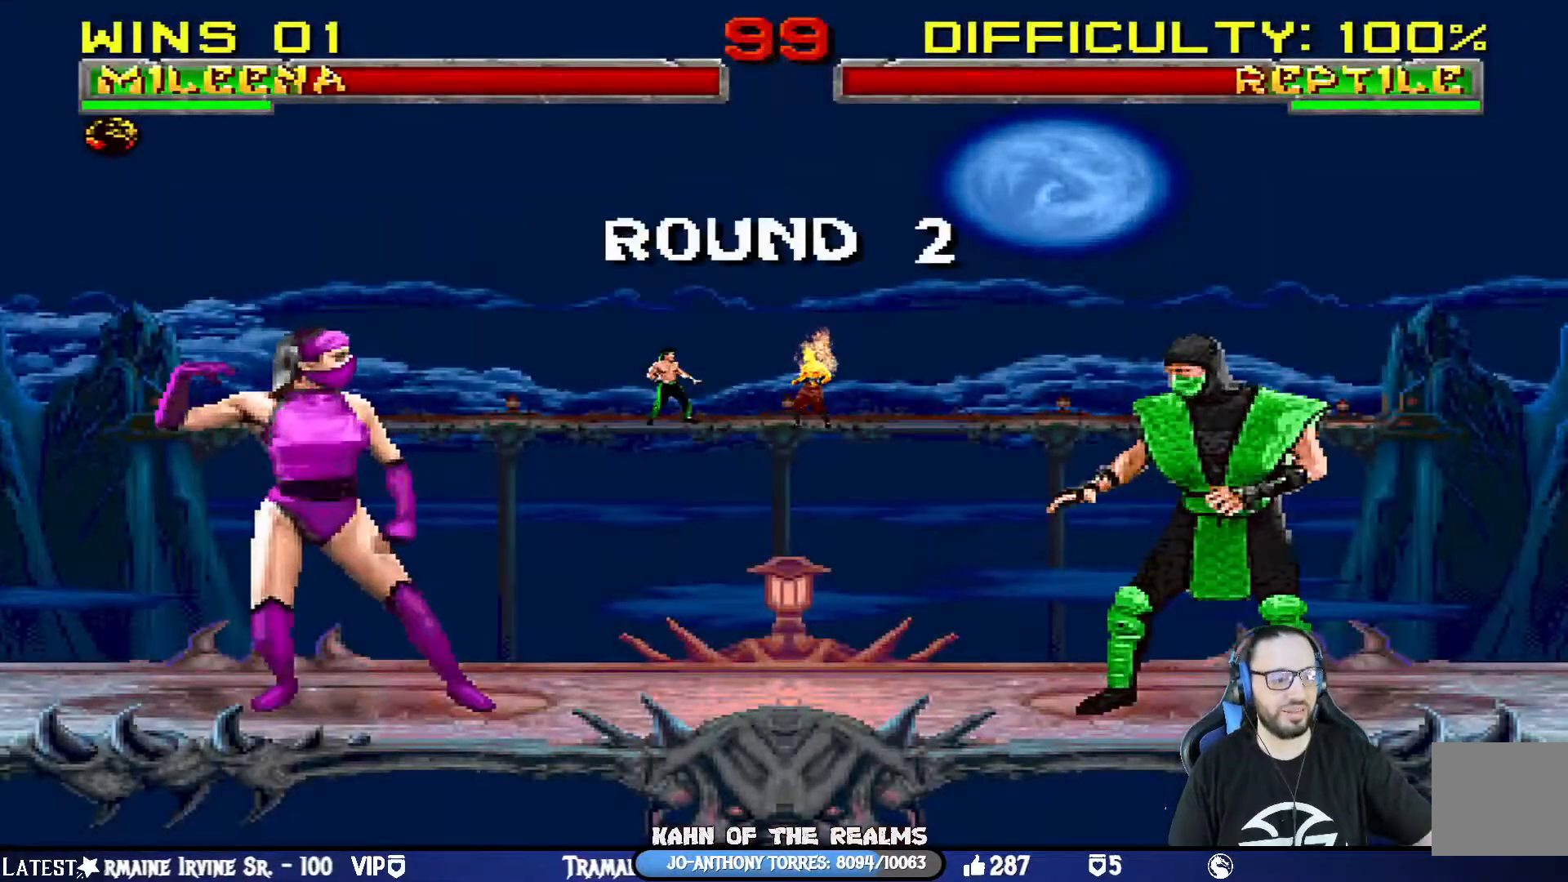
{"buttons": [], "left_stick": "center", "right_stick": "center", "events": [[17, "CROSS", "down"], [217, "CROSS", "up"]]}
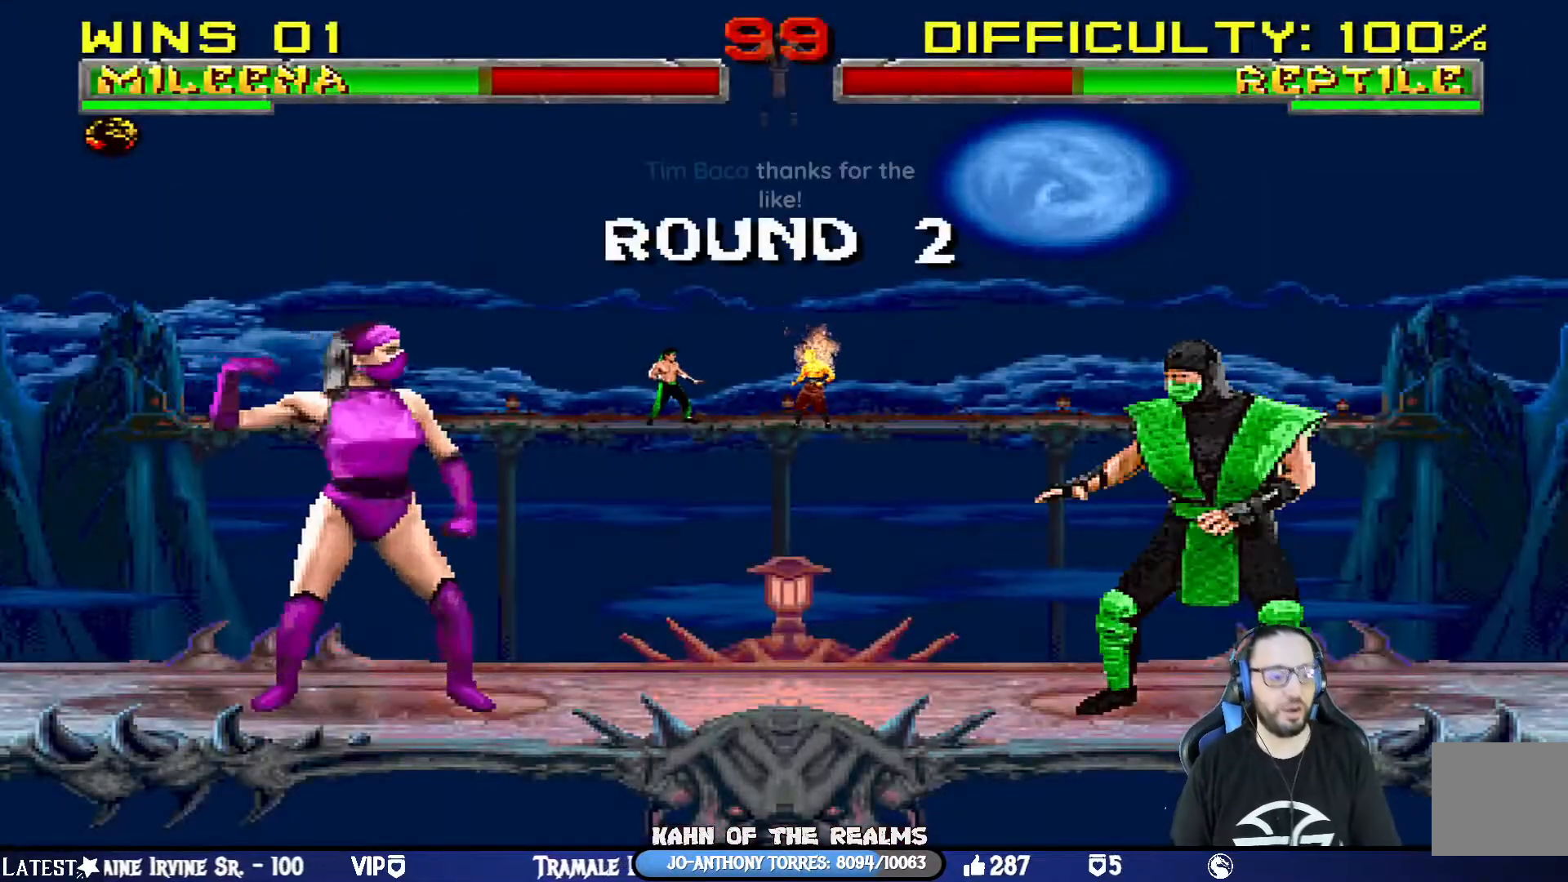
{"buttons": ["L1"], "left_stick": "center", "right_stick": "center", "events": [[83, "L1", "down"], [100, "SQUARE", "down"], [133, "CROSS", "down"], [183, "CIRCLE", "down"], [200, "R1", "down"], [250, "L1", "up"], [283, "TRIANGLE", "down"], [417, "L1", "down"], [417, "SQUARE", "up"], [417, "TRIANGLE", "up"], [467, "R1", "up"], [483, "CROSS", "up"], [500, "CIRCLE", "up"]]}
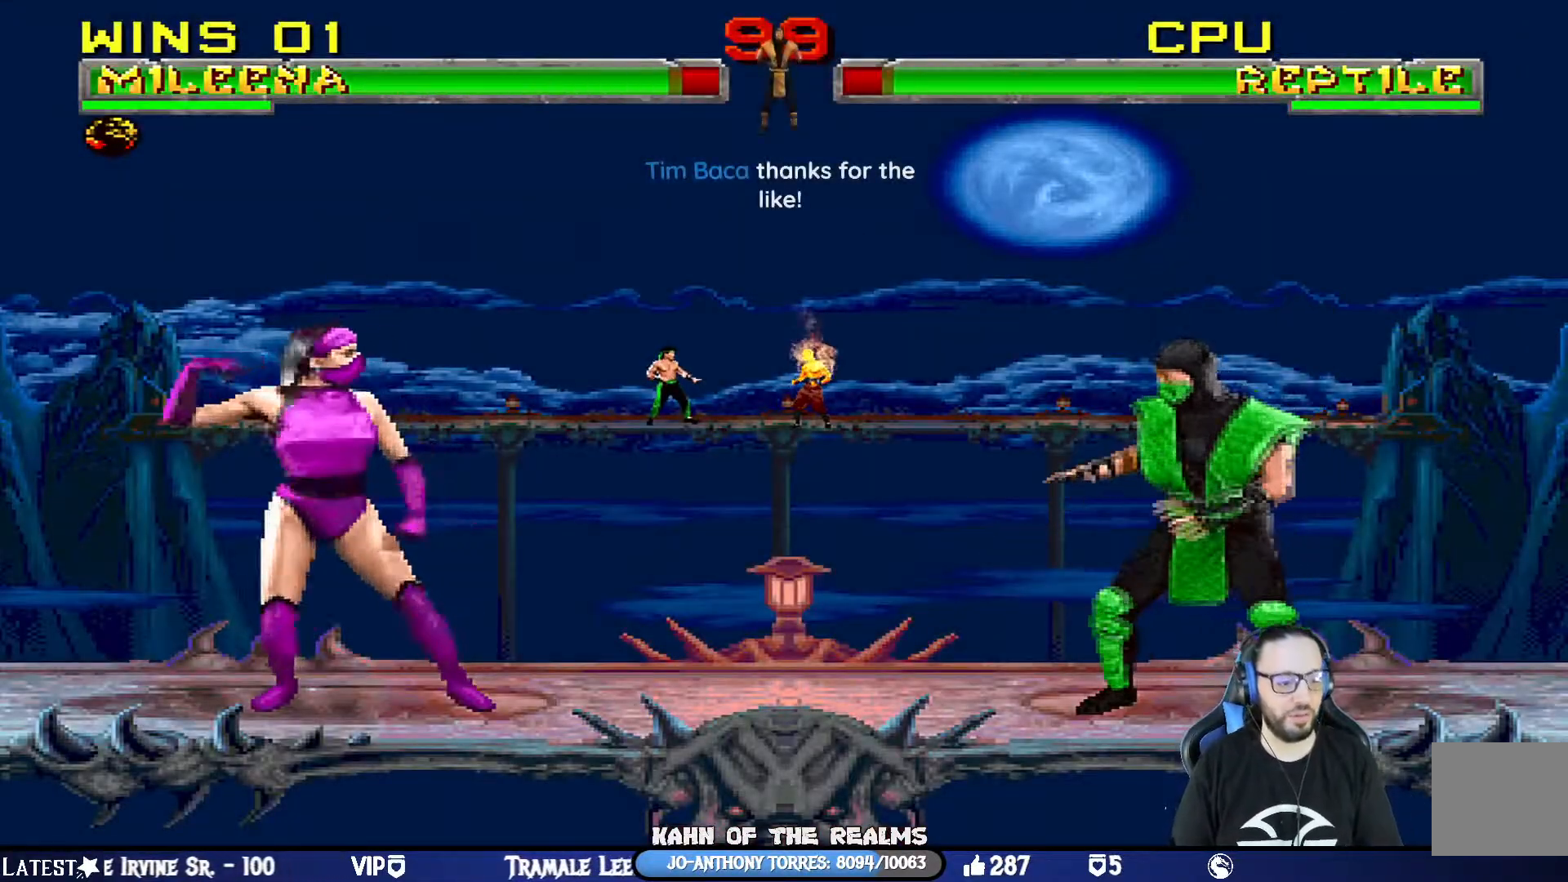
{"buttons": [], "left_stick": "center", "right_stick": "center", "events": [[67, "L1", "up"]]}
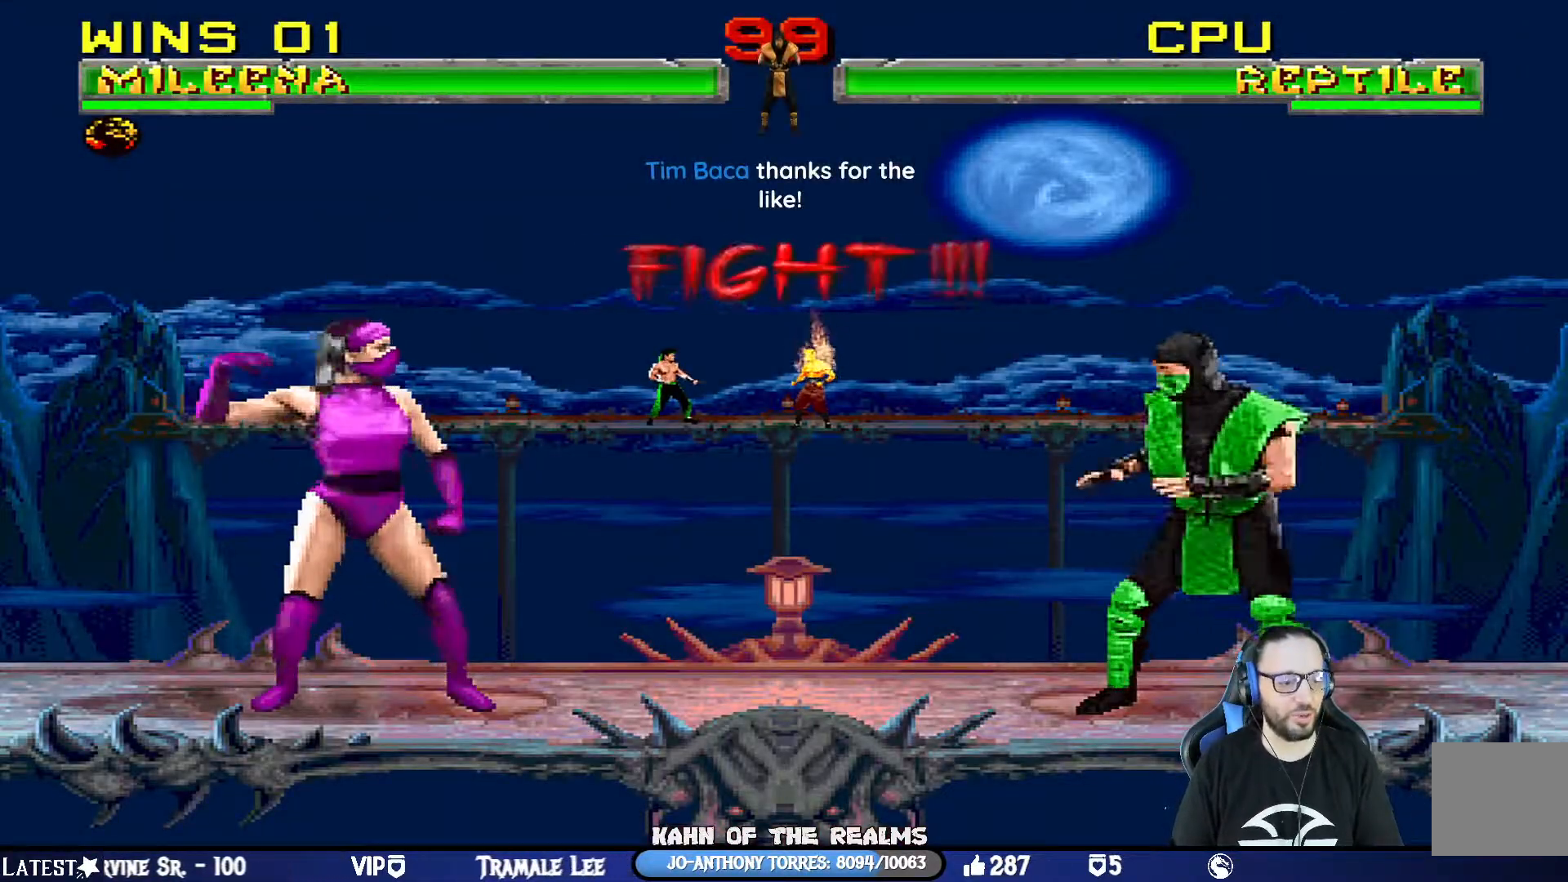
{"buttons": ["L1", "DPAD_UP", "DPAD_LEFT"], "left_stick": "center", "right_stick": "center", "events": [[300, "L1", "down"], [317, "DPAD_LEFT", "down"], [317, "DPAD_UP", "down"]]}
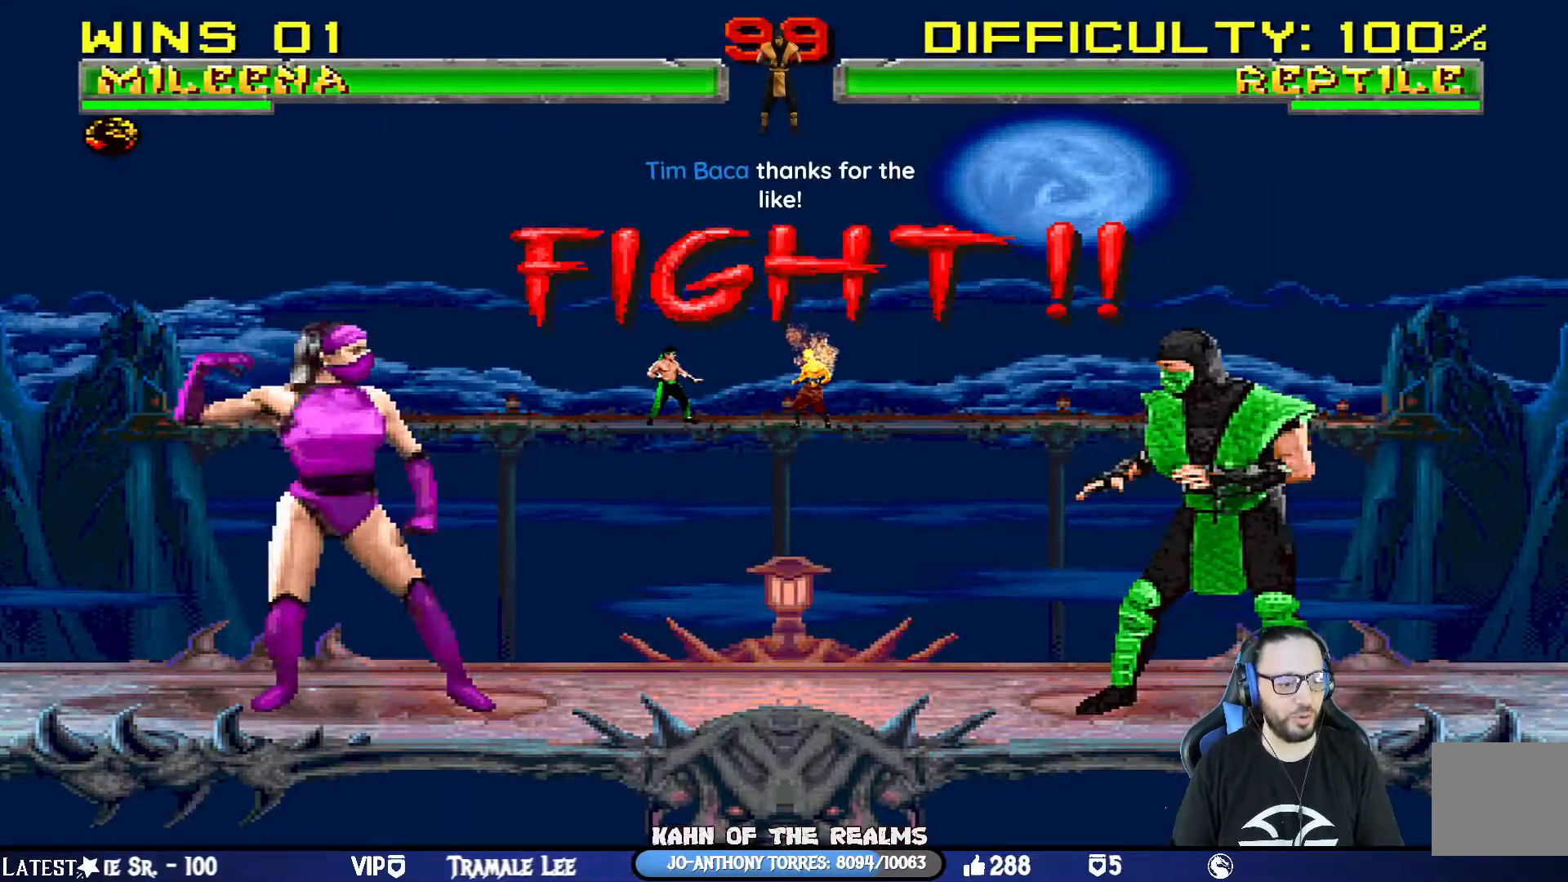
{"buttons": ["L1"], "left_stick": "center", "right_stick": "center", "events": [[334, "TRIANGLE", "down"], [467, "DPAD_LEFT", "up"], [467, "TRIANGLE", "up"], [484, "DPAD_UP", "up"]]}
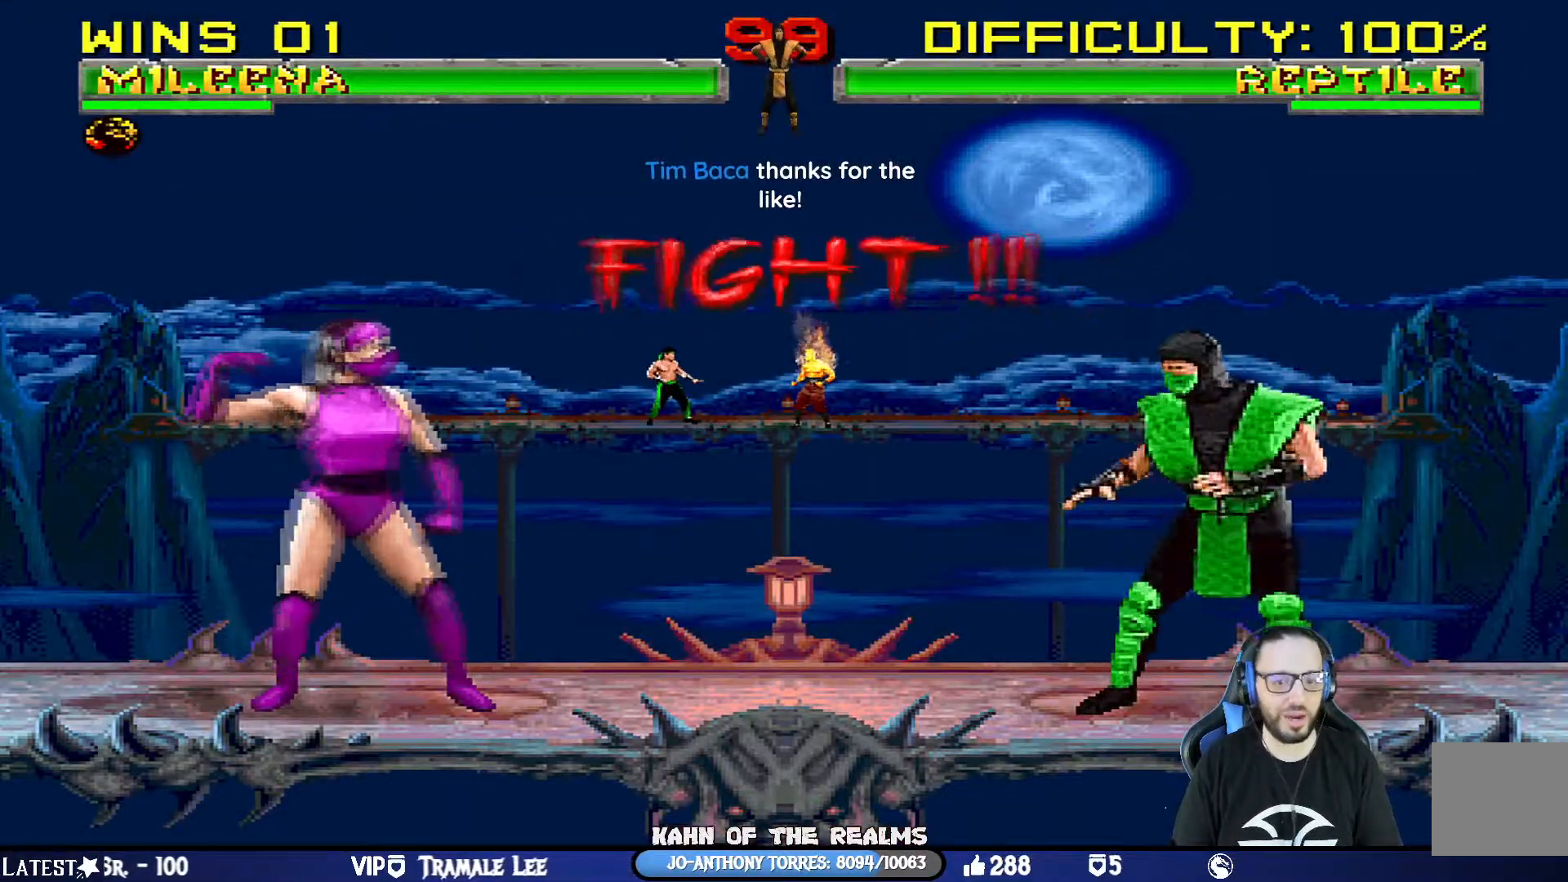
{"buttons": [], "left_stick": "center", "right_stick": "center", "events": [[16, "L1", "up"], [166, "L1", "down"], [183, "DPAD_LEFT", "down"], [183, "DPAD_UP", "down"], [367, "TRIANGLE", "down"], [383, "DPAD_LEFT", "up"], [400, "DPAD_UP", "up"], [417, "L1", "up"], [500, "TRIANGLE", "up"]]}
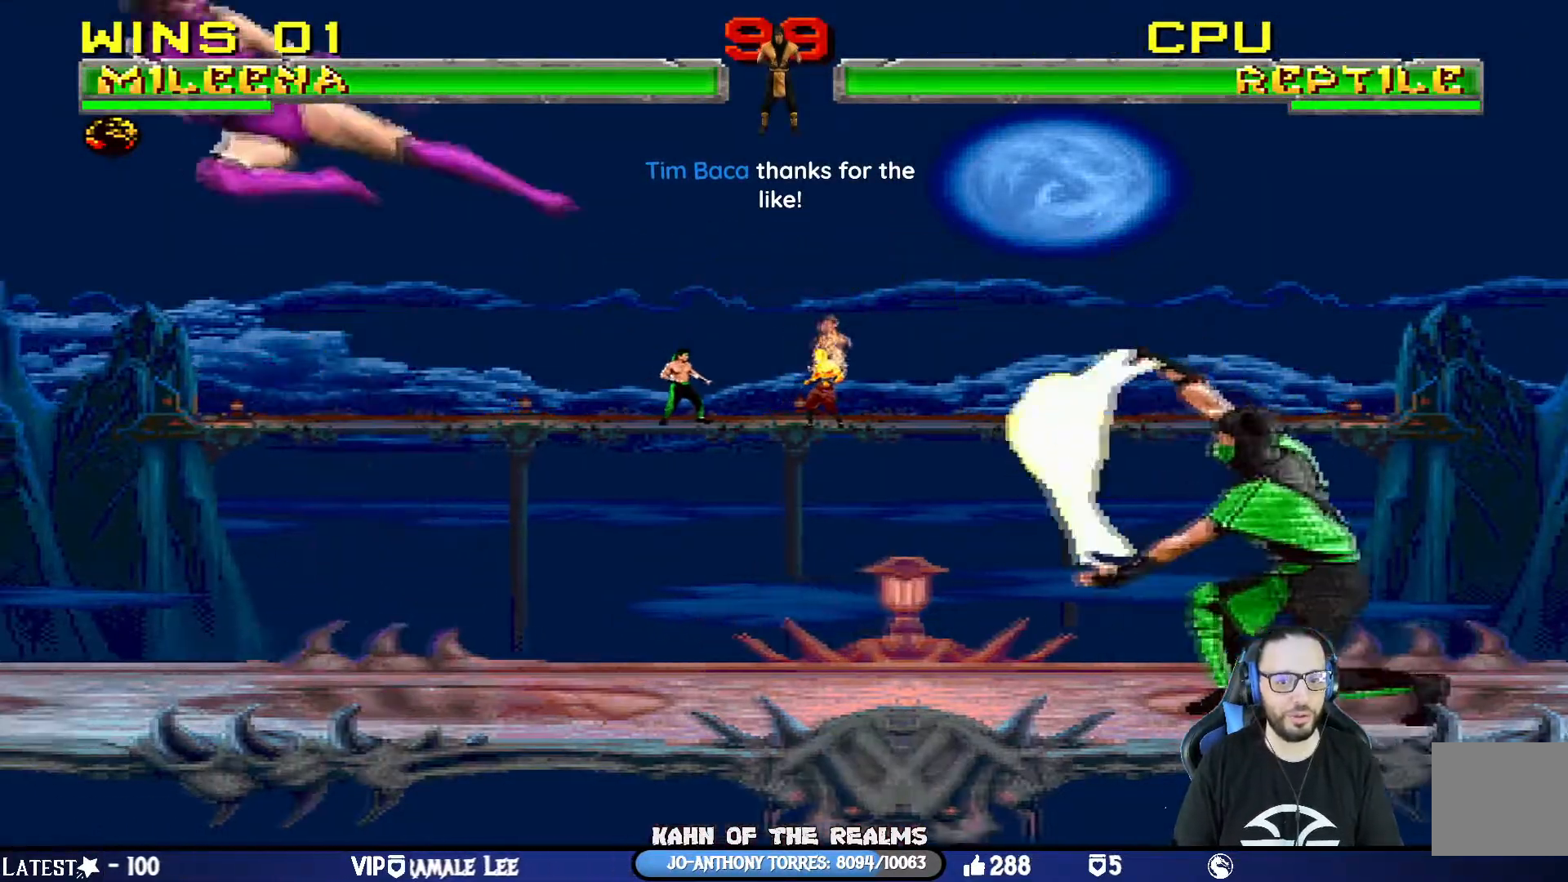
{"buttons": [], "left_stick": "center", "right_stick": "center", "events": [[17, "DPAD_LEFT", "down"], [117, "DPAD_LEFT", "up"], [184, "DPAD_LEFT", "down"], [317, "DPAD_DOWN", "down"], [334, "DPAD_LEFT", "up"], [367, "DPAD_DOWN", "up"]]}
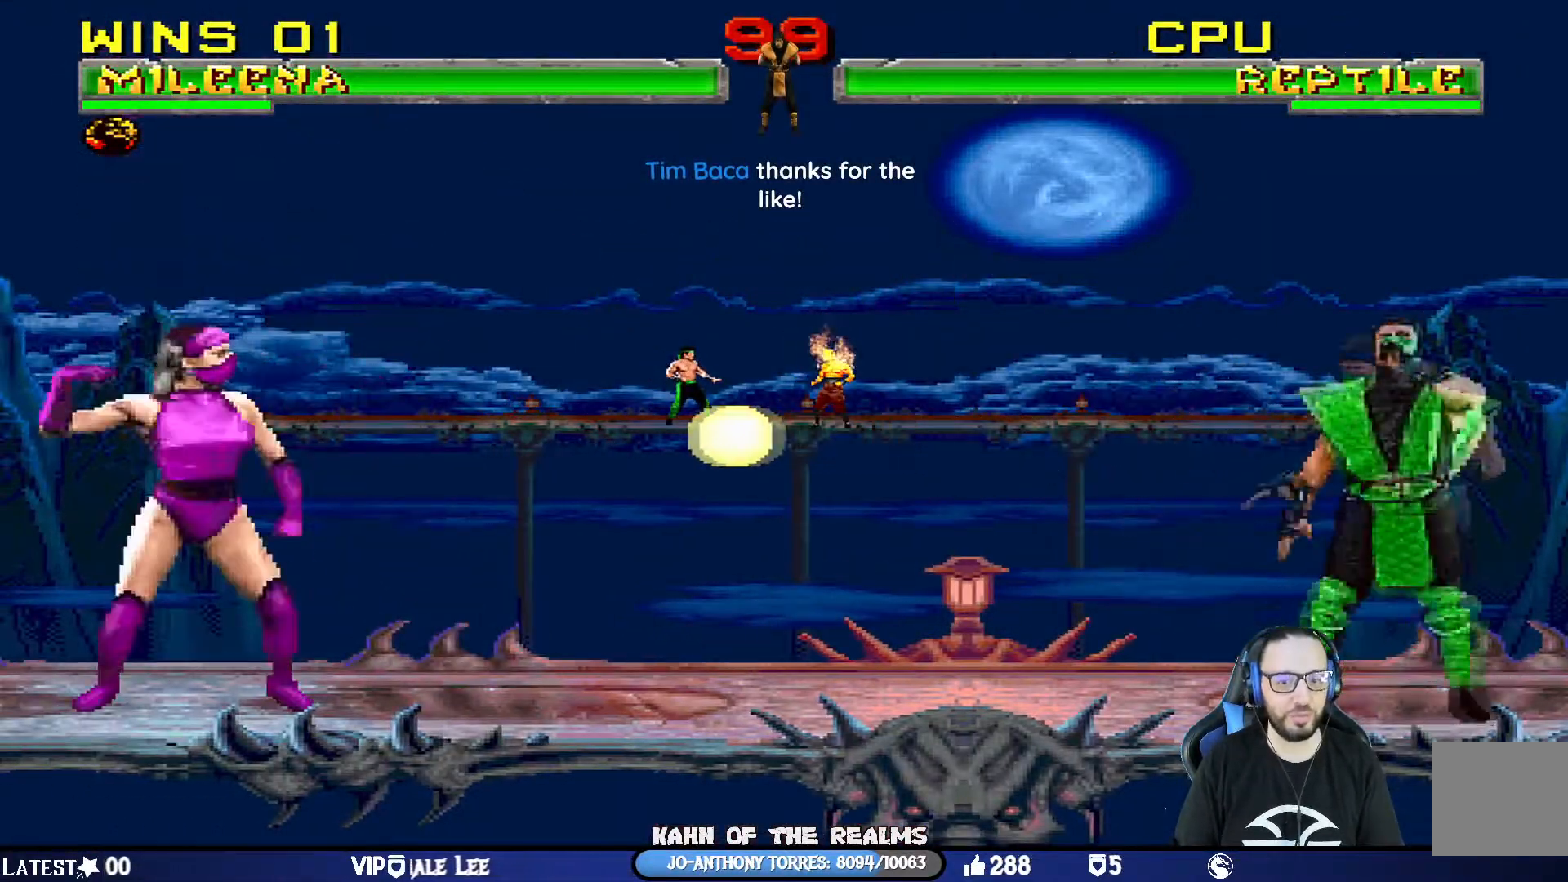
{"buttons": ["TRIANGLE"], "left_stick": "center", "right_stick": "center", "events": [[16, "DPAD_RIGHT", "down"], [16, "L1", "down"], [50, "DPAD_UP", "down"], [367, "TRIANGLE", "down"], [383, "DPAD_UP", "up"], [417, "DPAD_RIGHT", "up"], [433, "L1", "up"]]}
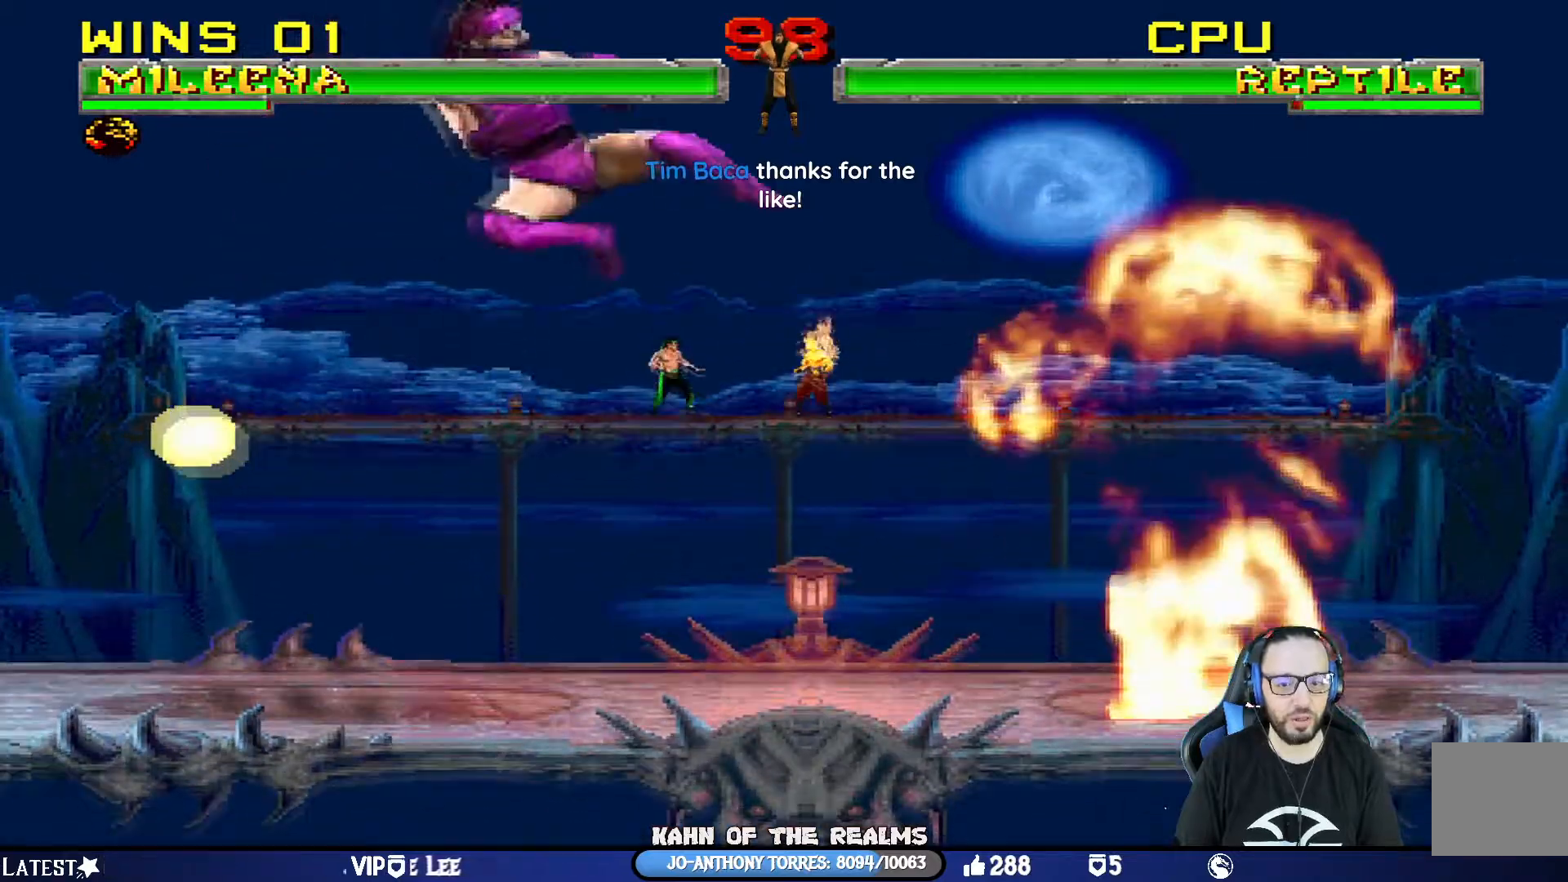
{"buttons": ["TRIANGLE"], "left_stick": "center", "right_stick": "center", "events": [[33, "DPAD_LEFT", "down"], [33, "TRIANGLE", "up"], [150, "DPAD_LEFT", "up"], [184, "DPAD_LEFT", "down"], [234, "DPAD_DOWN", "down"], [267, "DPAD_LEFT", "up"], [267, "TRIANGLE", "down"], [284, "DPAD_DOWN", "up"]]}
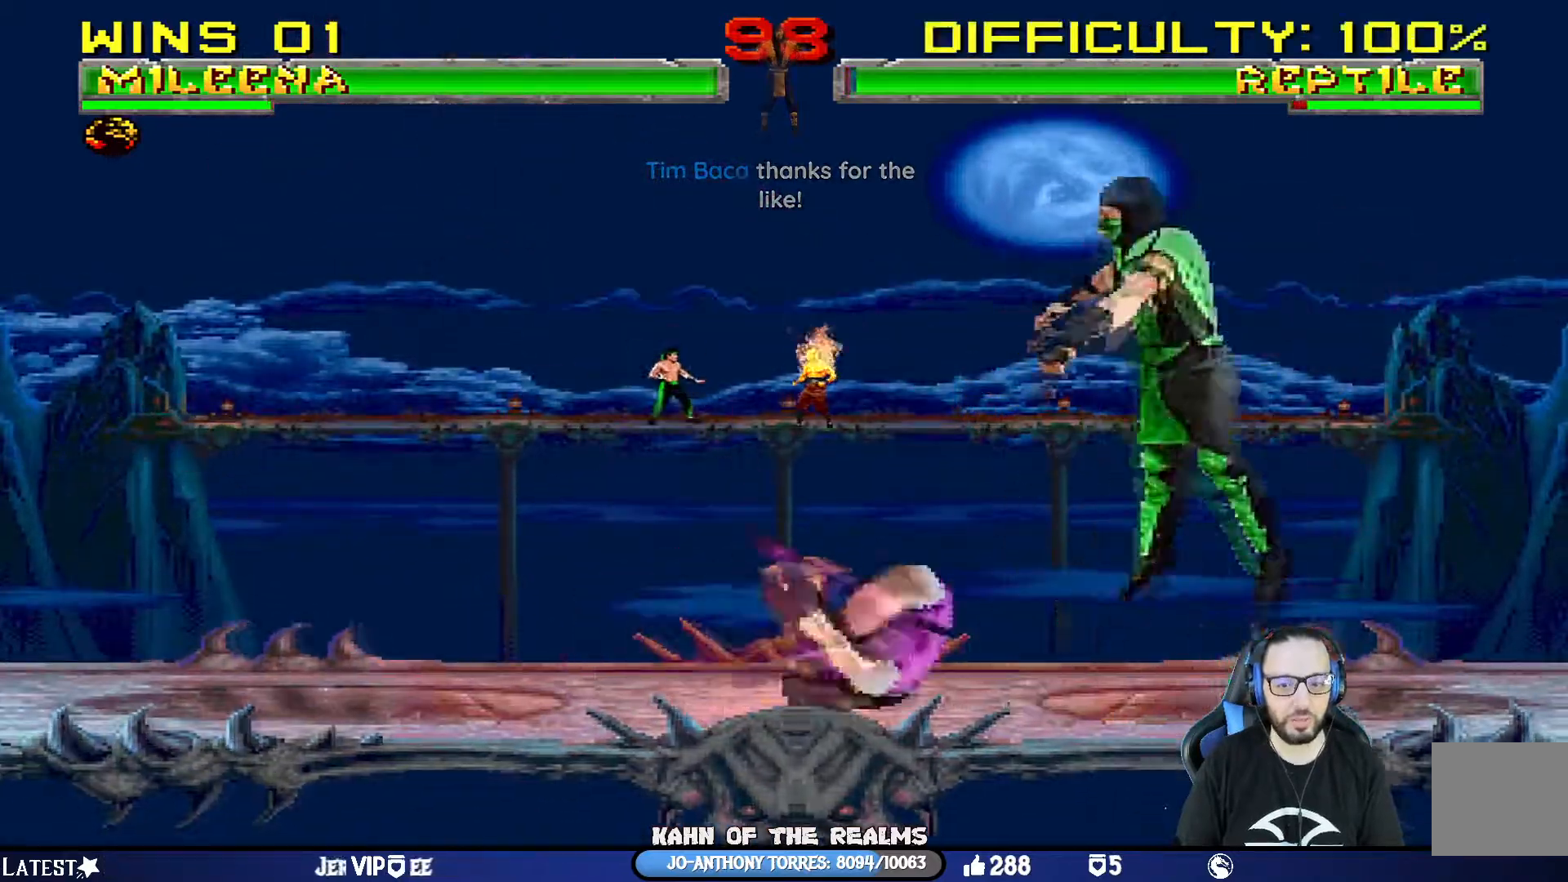
{"buttons": ["L1", "DPAD_UP", "DPAD_RIGHT"], "left_stick": "center", "right_stick": "center", "events": [[50, "TRIANGLE", "up"], [66, "TRIANGLE", "down"], [216, "TRIANGLE", "up"], [450, "L1", "down"], [483, "DPAD_RIGHT", "down"], [483, "DPAD_UP", "down"]]}
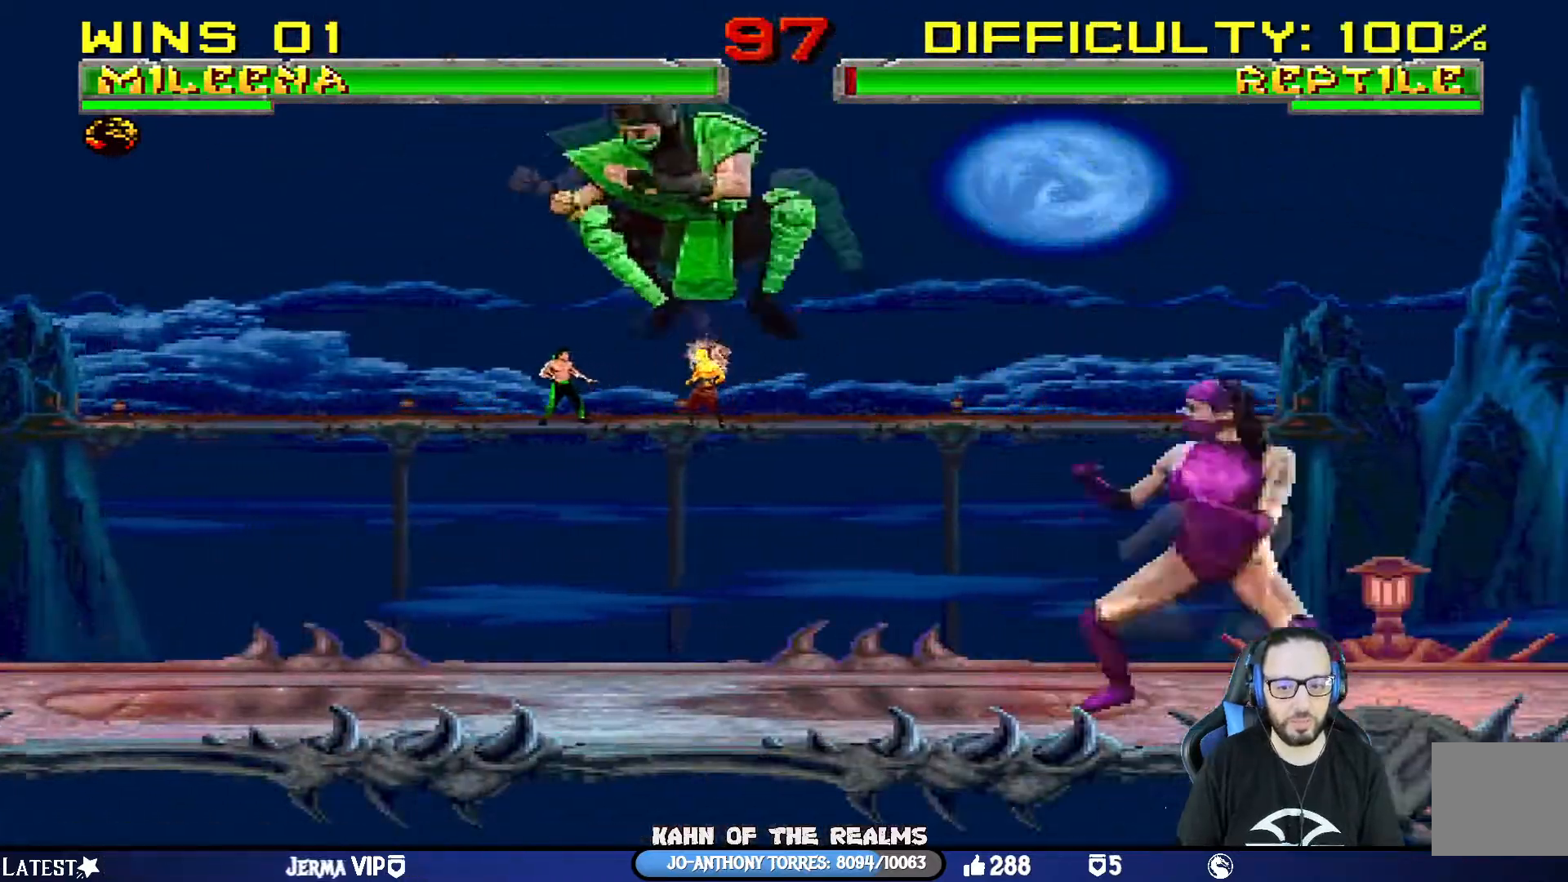
{"buttons": ["DPAD_RIGHT"], "left_stick": "center", "right_stick": "center", "events": [[133, "TRIANGLE", "down"], [267, "DPAD_RIGHT", "up"], [300, "L1", "up"], [317, "DPAD_UP", "up"], [417, "DPAD_RIGHT", "down"], [450, "TRIANGLE", "up"]]}
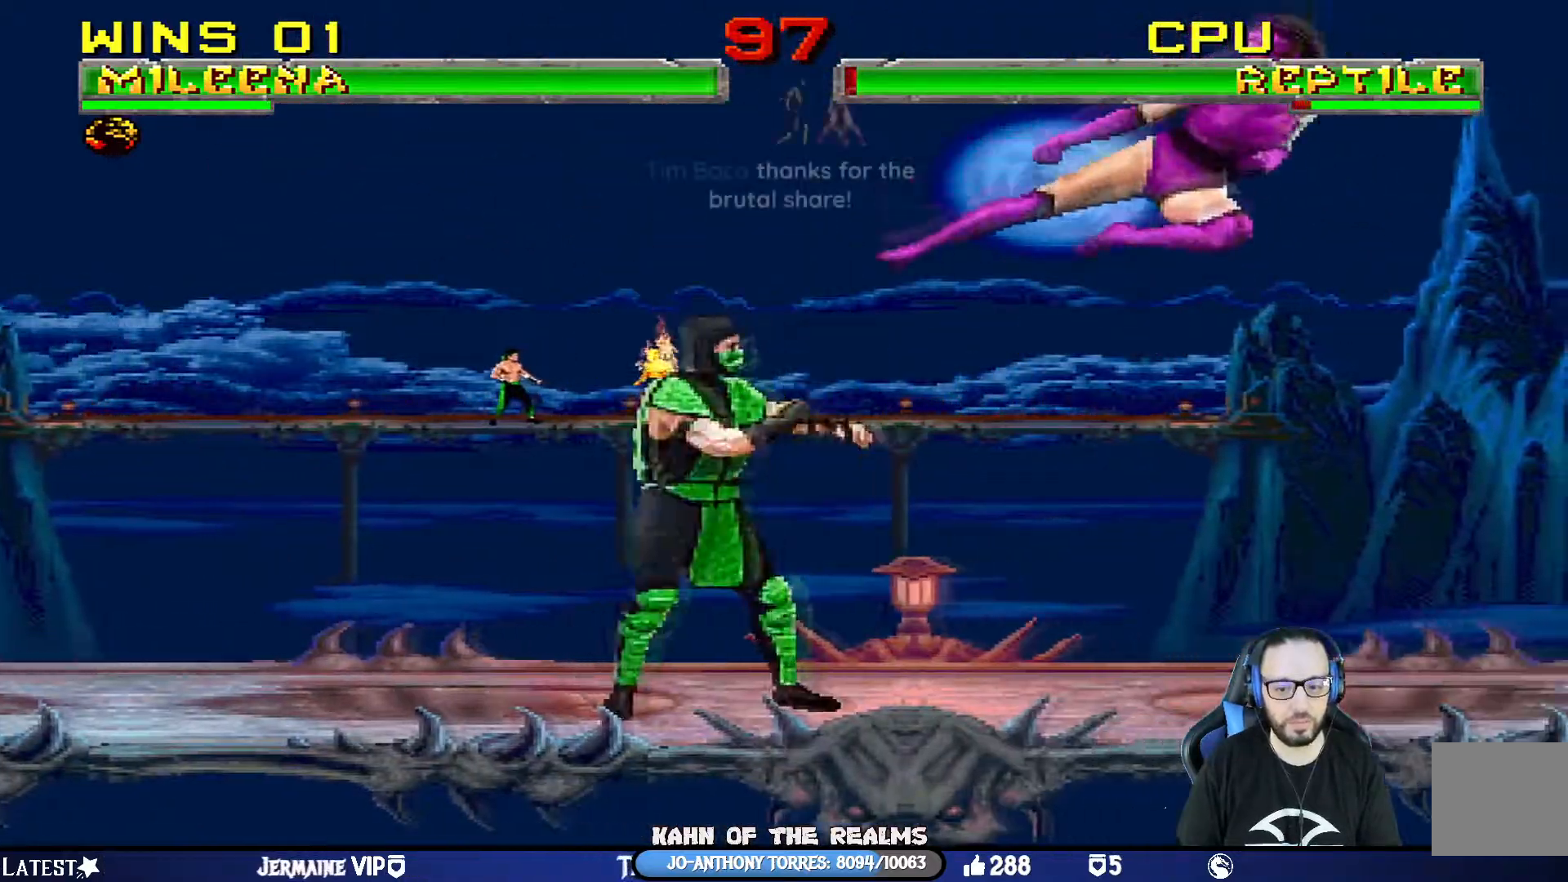
{"buttons": ["TRIANGLE"], "left_stick": "center", "right_stick": "center", "events": [[16, "DPAD_RIGHT", "up"], [66, "DPAD_RIGHT", "down"], [100, "DPAD_DOWN", "down"], [166, "DPAD_RIGHT", "up"], [216, "TRIANGLE", "down"], [233, "DPAD_DOWN", "up"]]}